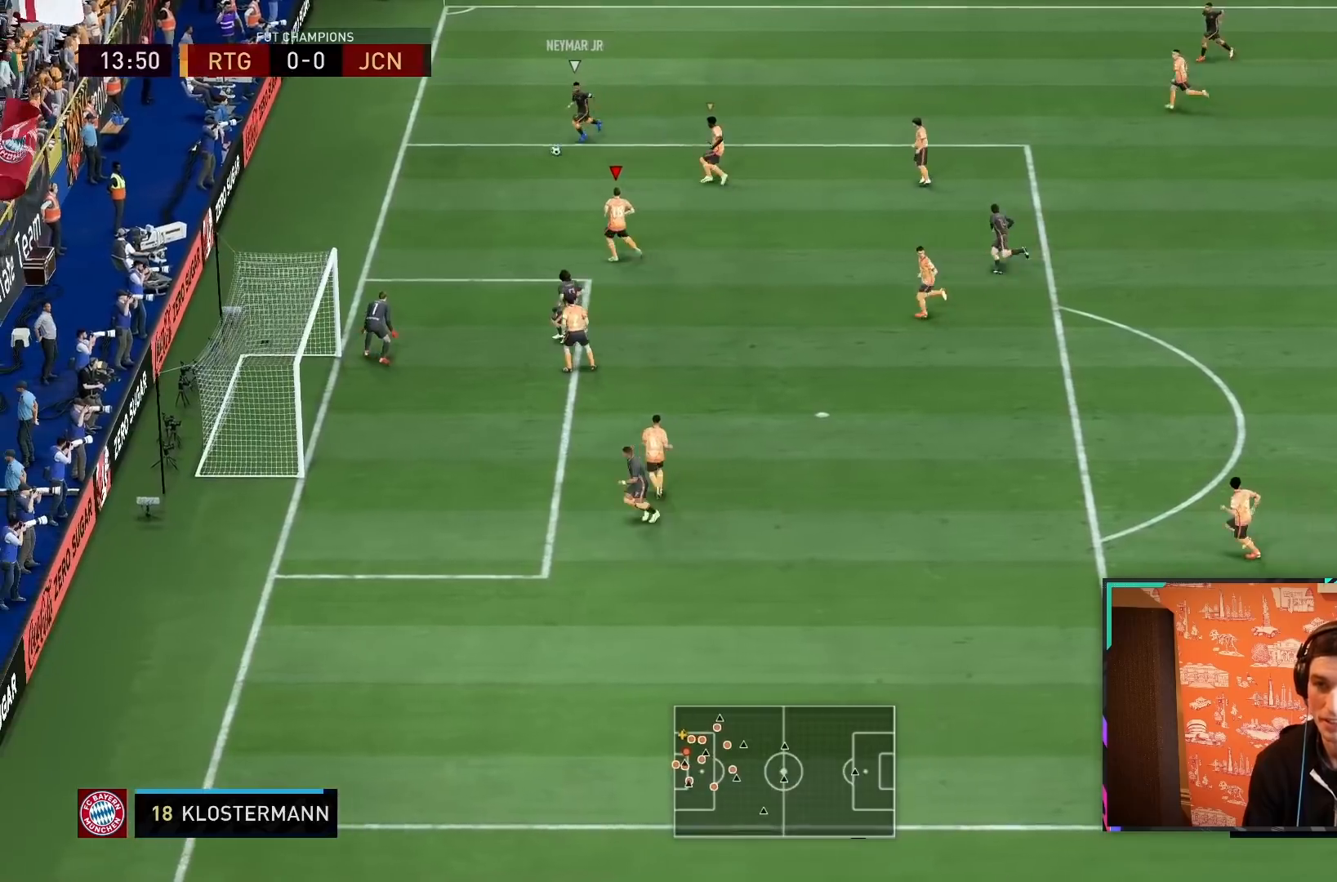
Gameplay with a controller (PlayStation layout); each line is a JSON object with the inputs held at the frame after it. "events" lists button and stick changes between this image and that frame as [ms after this image, input, new state], when the widget could be followed in between. Not read: L3 R3.
{"buttons": ["L2", "R2"], "left_stick": "left", "right_stick": "center", "events": [[33, "R2", "up"], [217, "R1", "down"], [300, "R2", "down"], [350, "left_stick", "left"], [483, "R1", "up"]]}
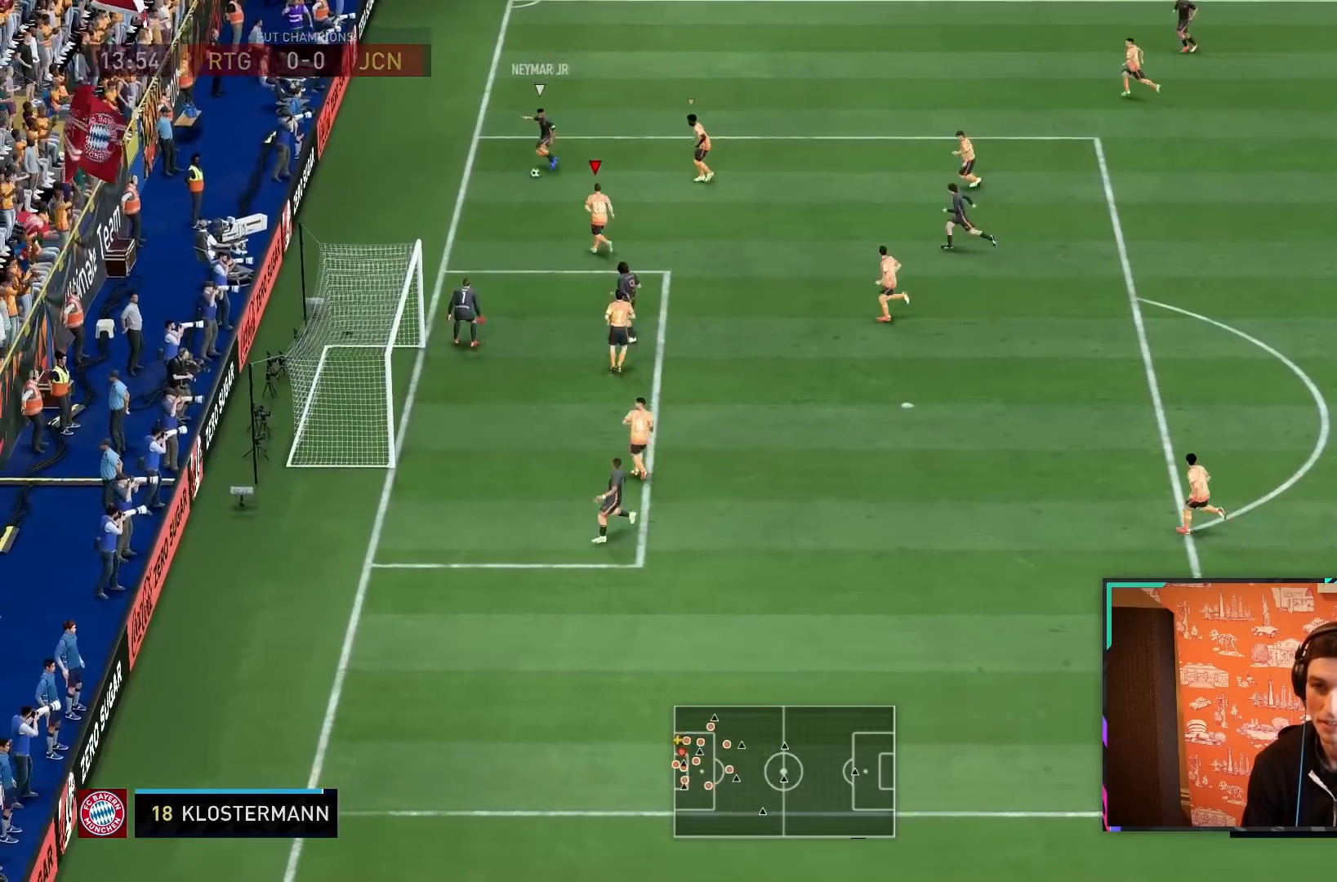
{"buttons": ["L2"], "left_stick": "down-right", "right_stick": "center", "events": [[33, "R2", "up"], [67, "left_stick", "down"], [300, "left_stick", "down-right"]]}
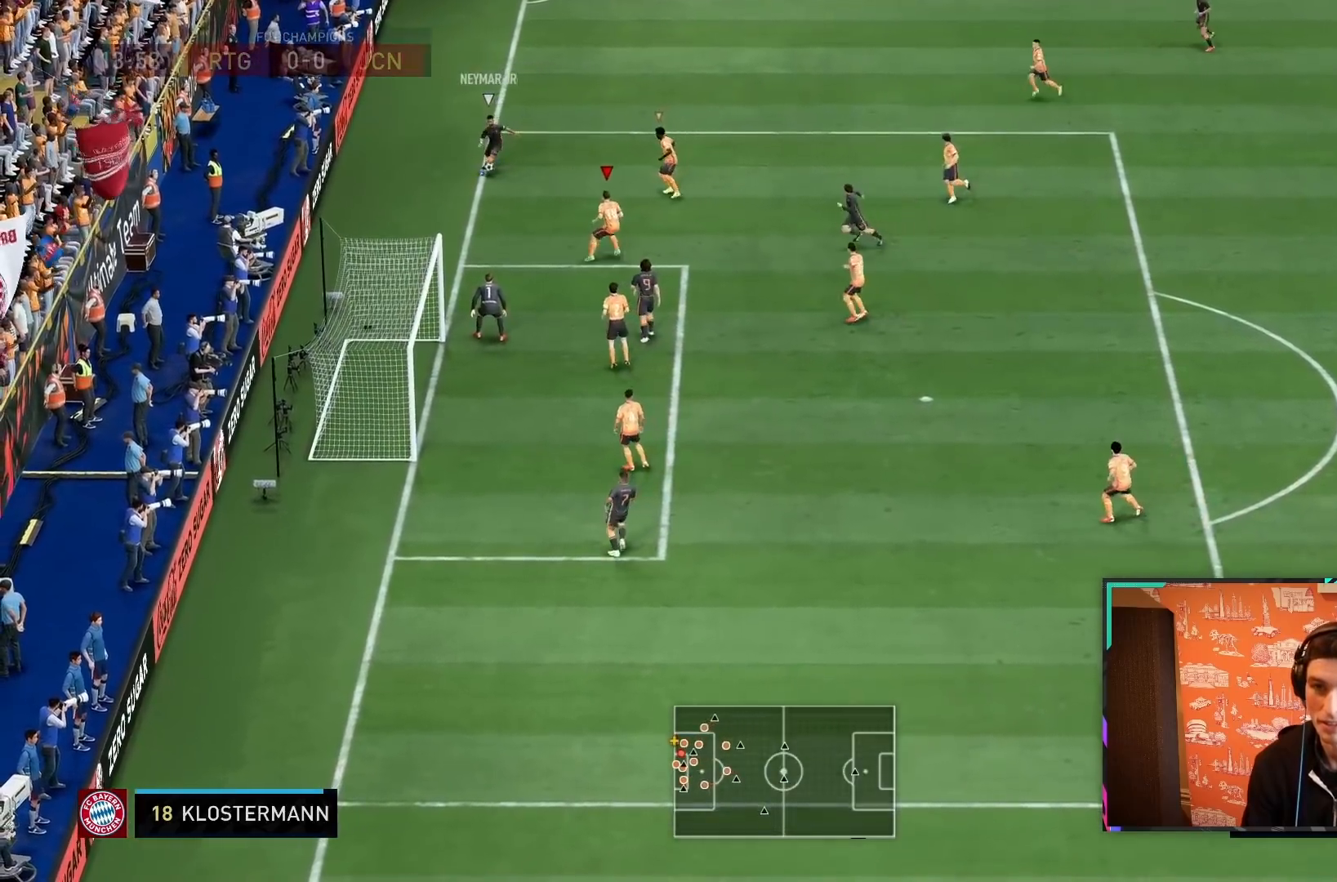
{"buttons": ["L2"], "left_stick": "left", "right_stick": "center", "events": [[50, "left_stick", "up-right"], [100, "left_stick", "up"], [367, "left_stick", "left"]]}
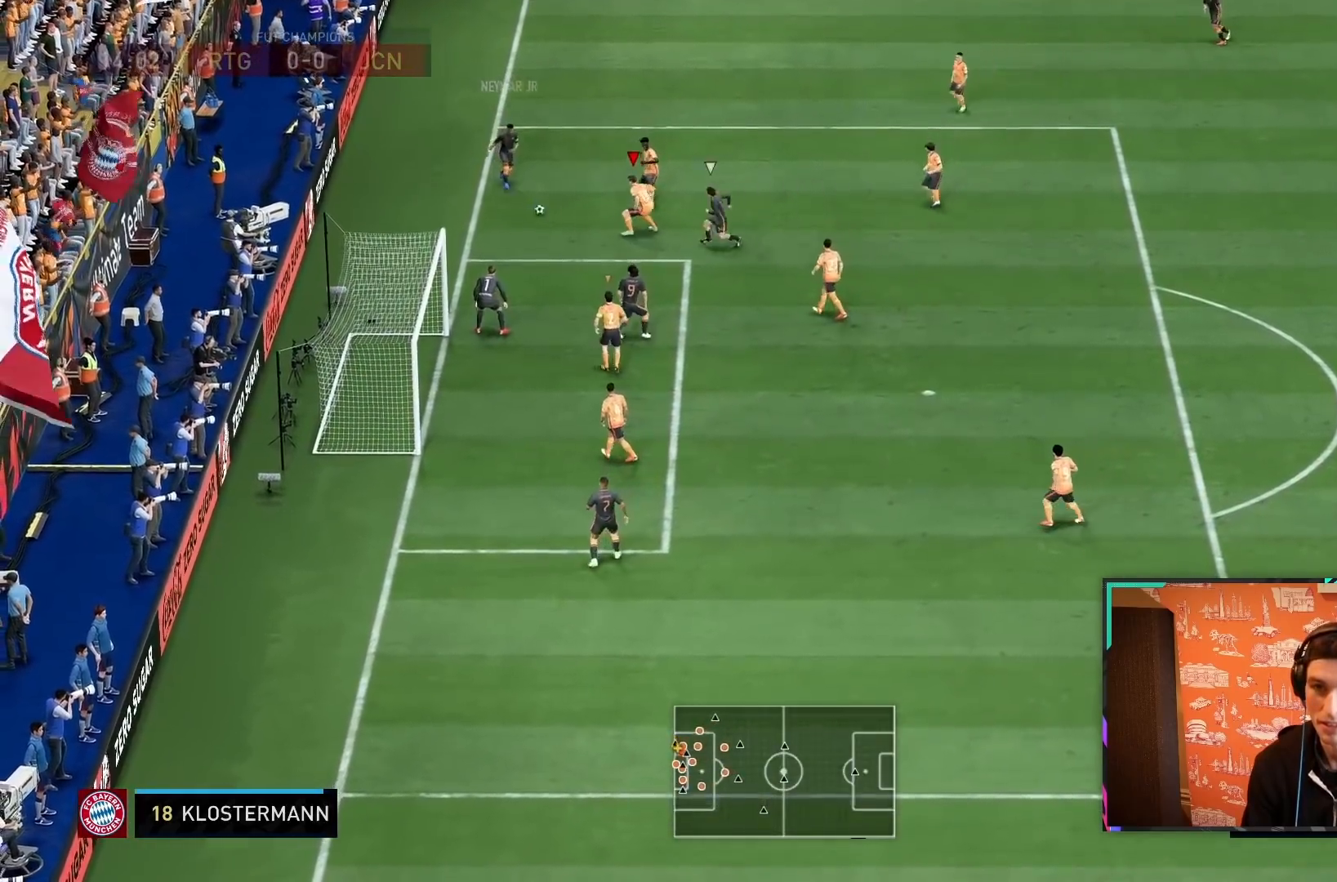
{"buttons": ["L2", "R2"], "left_stick": "down-right", "right_stick": "center", "events": [[133, "left_stick", "down-left"], [300, "left_stick", "down"], [333, "R2", "down"], [433, "left_stick", "down-right"]]}
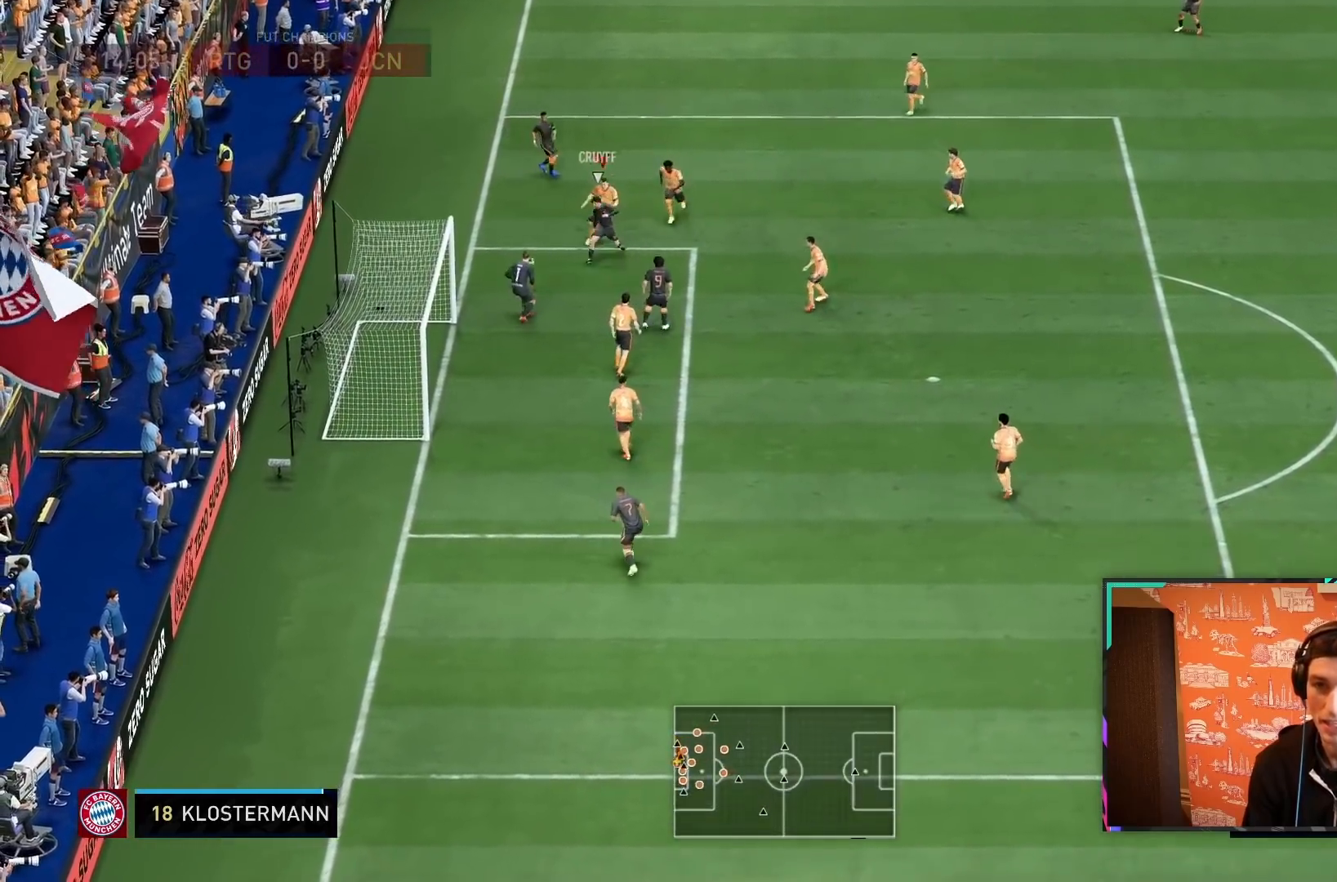
{"buttons": ["L1", "R2"], "left_stick": "down-right", "right_stick": "center", "events": [[50, "L2", "up"], [100, "L1", "down"], [133, "R1", "down"], [233, "L1", "up"], [317, "left_stick", "center"], [367, "R1", "up"], [467, "left_stick", "down-right"], [500, "L1", "down"]]}